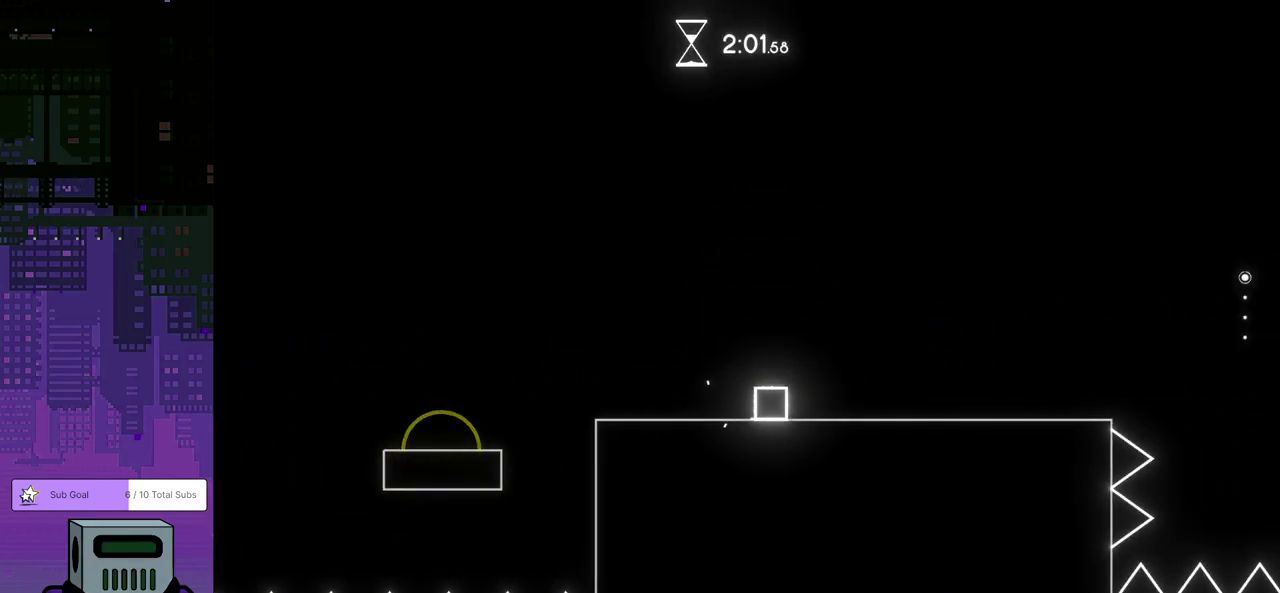
Gameplay with a controller (PlayStation layout); each line is a JSON object with the inputs held at the frame after it. "events" lists button and stick changes between this image and that frame as [ms after this image, input, new state], when the widget could be followed in between. Not read: R3 right_stick.
{"buttons": ["DPAD_RIGHT"], "left_stick": "center", "events": []}
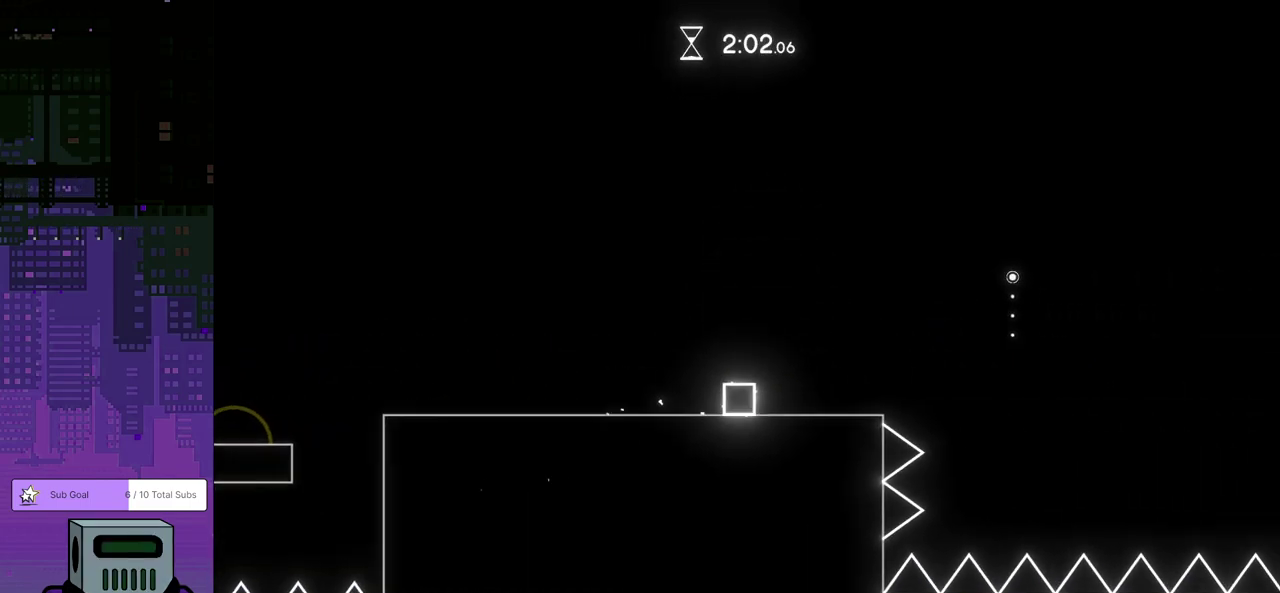
{"buttons": ["DPAD_LEFT"], "left_stick": "center", "events": [[200, "DPAD_RIGHT", "up"], [367, "DPAD_LEFT", "down"]]}
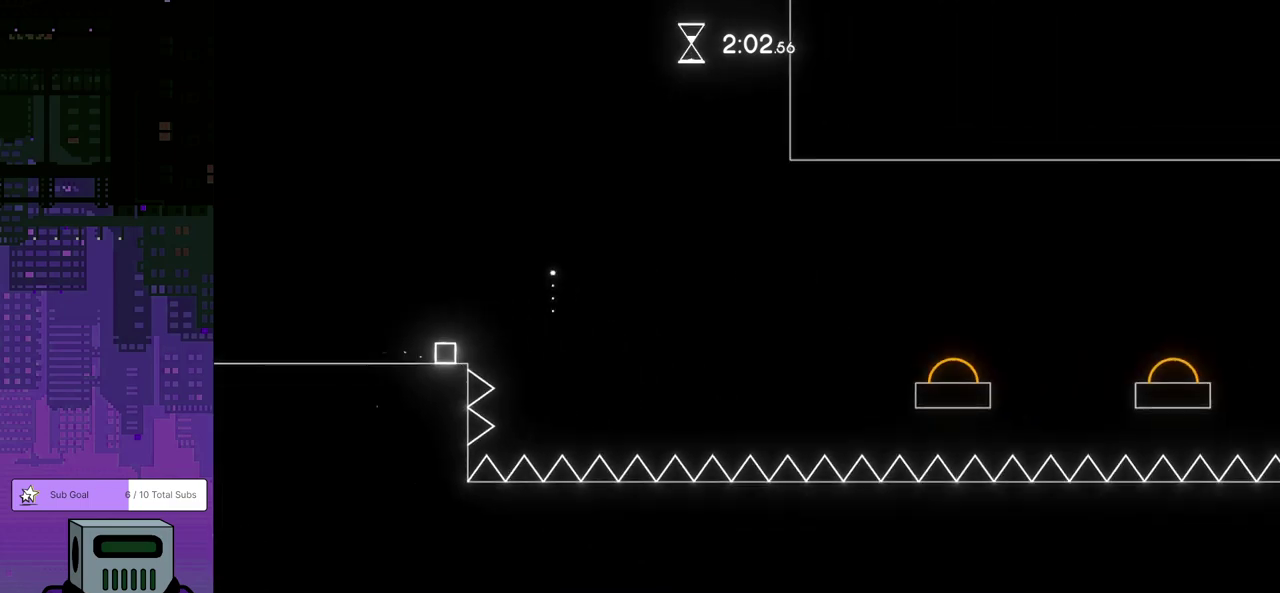
{"buttons": ["CROSS", "DPAD_RIGHT"], "left_stick": "center", "events": [[67, "DPAD_LEFT", "up"], [167, "DPAD_RIGHT", "down"], [417, "CROSS", "down"]]}
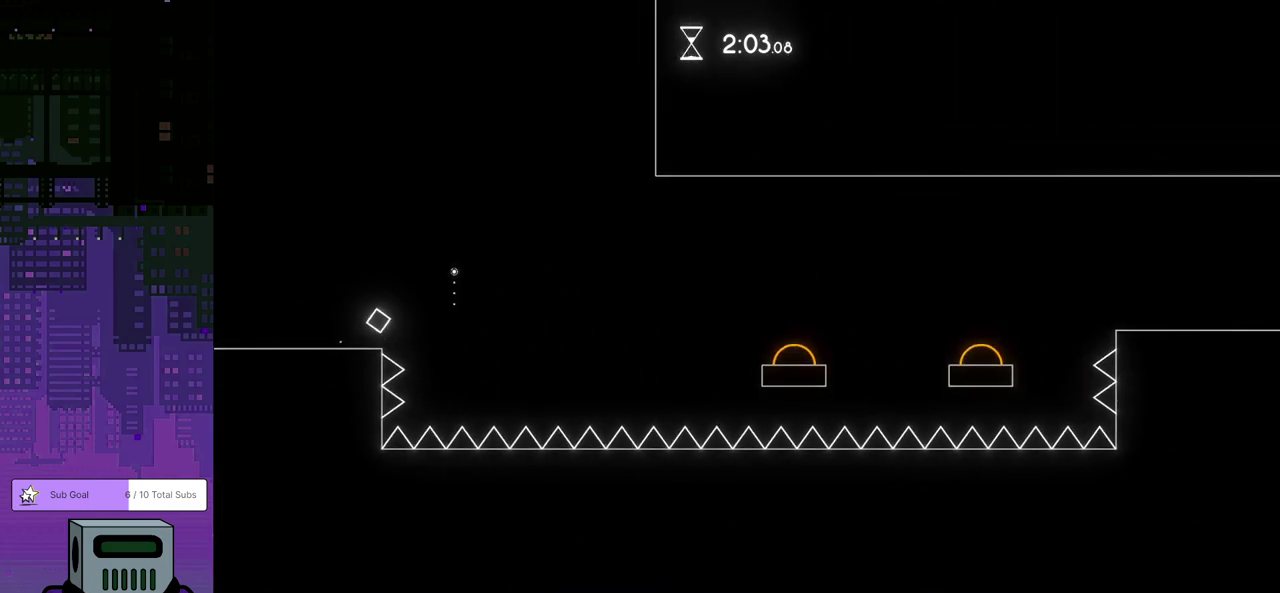
{"buttons": ["DPAD_LEFT"], "left_stick": "center", "events": [[150, "CROSS", "up"], [417, "DPAD_RIGHT", "up"], [433, "DPAD_LEFT", "down"]]}
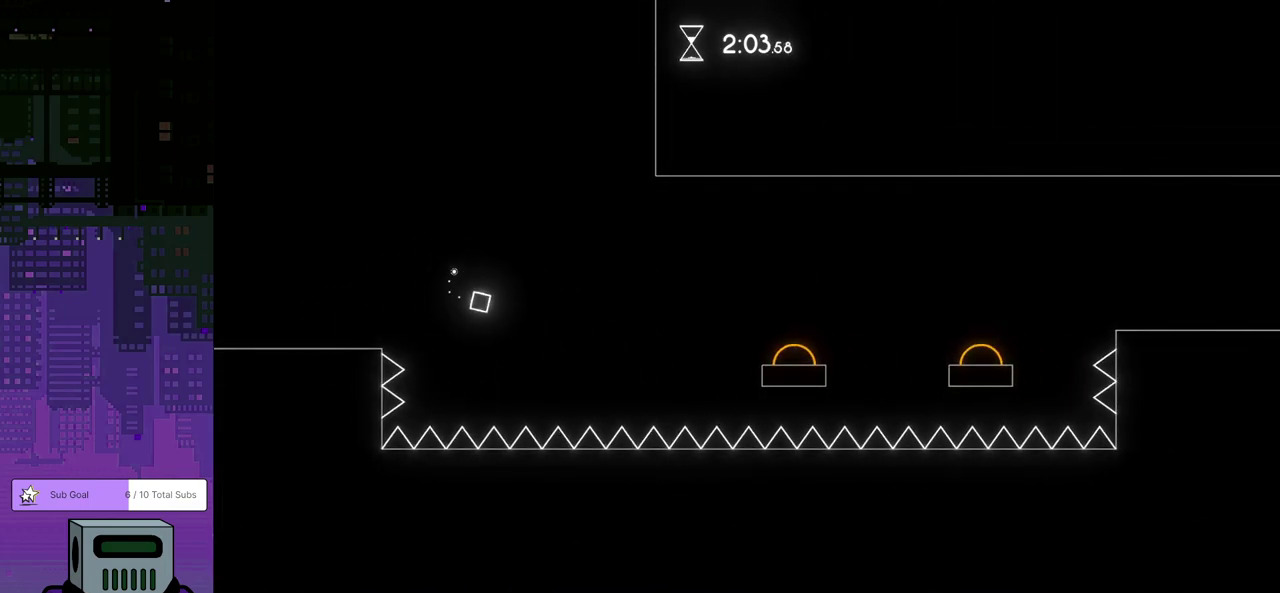
{"buttons": [], "left_stick": "center", "events": [[500, "DPAD_LEFT", "up"]]}
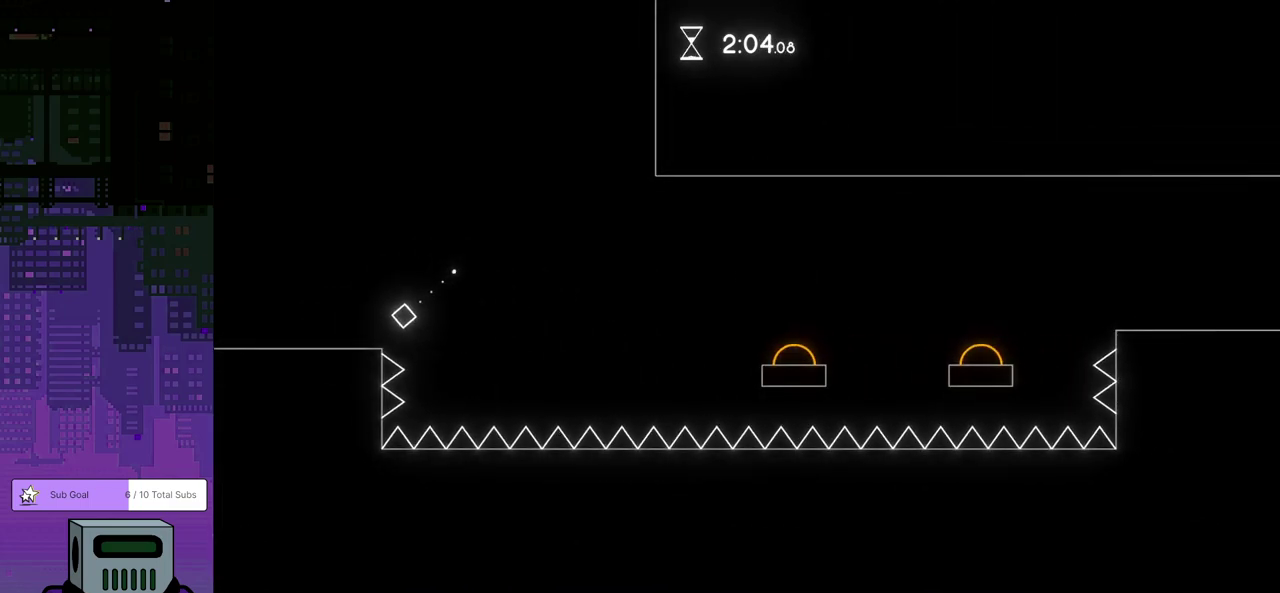
{"buttons": ["CROSS", "DPAD_DOWN", "DPAD_RIGHT"], "left_stick": "center", "events": [[33, "DPAD_RIGHT", "down"], [300, "CROSS", "down"], [300, "DPAD_DOWN", "down"]]}
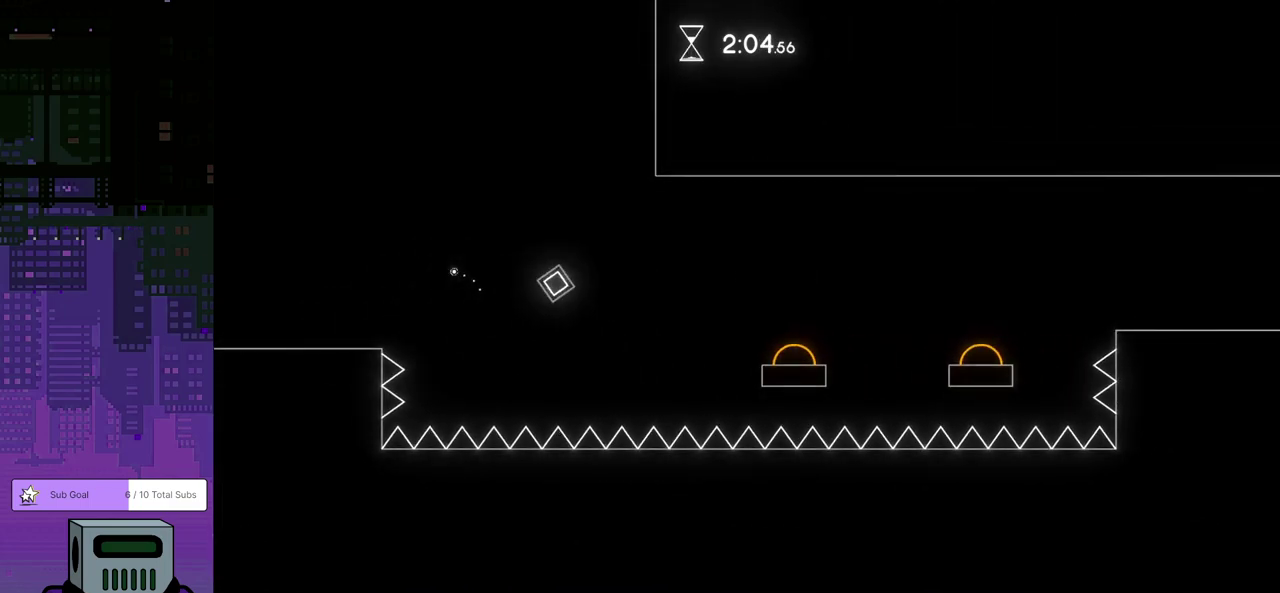
{"buttons": ["DPAD_RIGHT"], "left_stick": "center", "events": [[133, "DPAD_DOWN", "up"], [200, "CROSS", "up"]]}
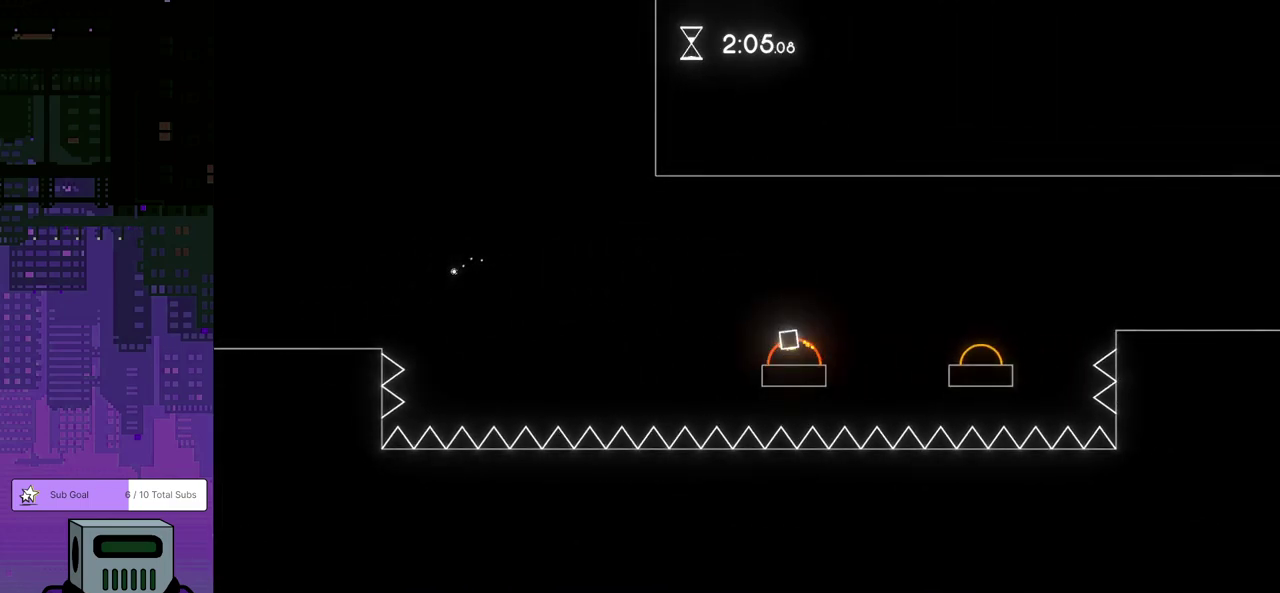
{"buttons": ["DPAD_RIGHT"], "left_stick": "center", "events": []}
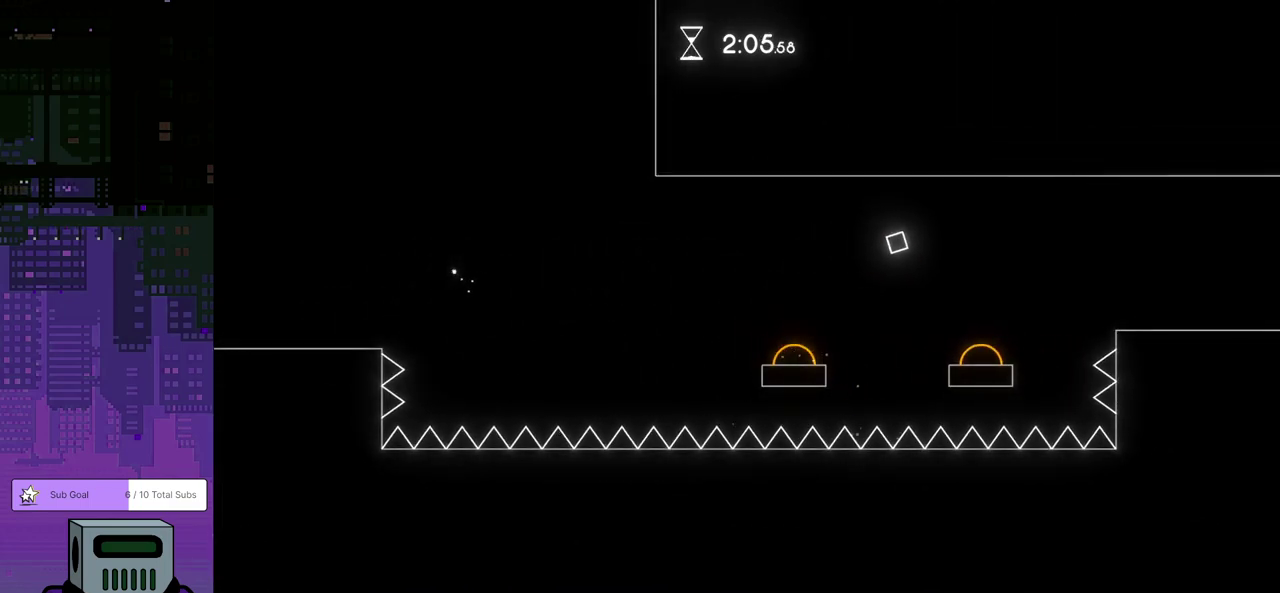
{"buttons": ["DPAD_RIGHT"], "left_stick": "center", "events": []}
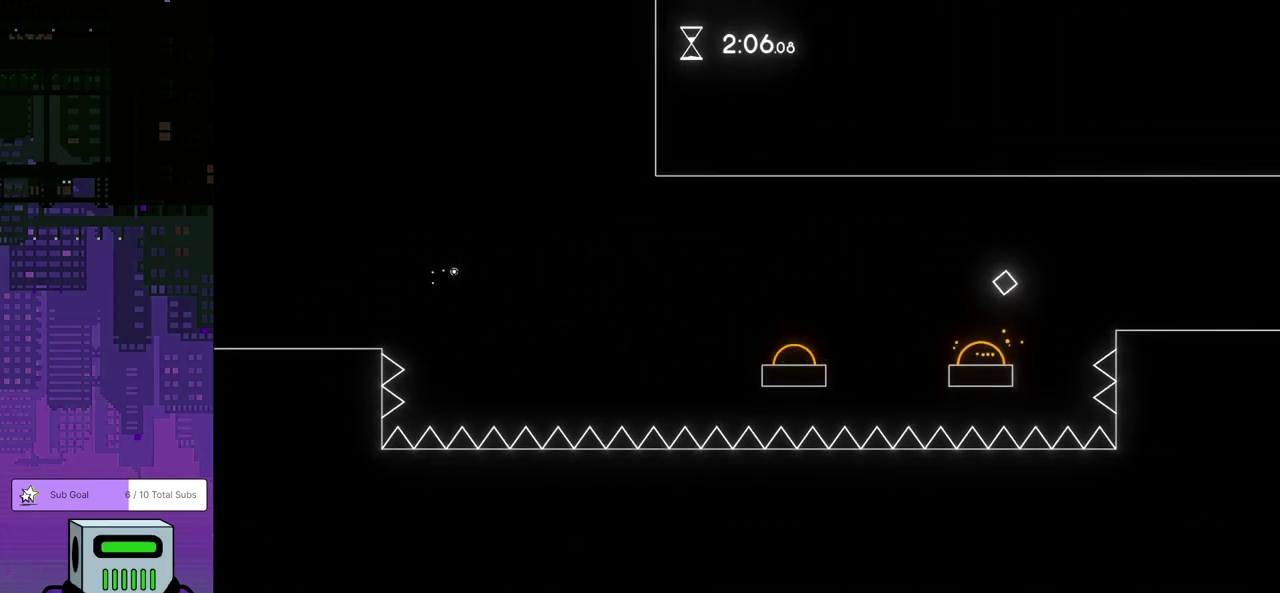
{"buttons": ["DPAD_RIGHT"], "left_stick": "center", "events": []}
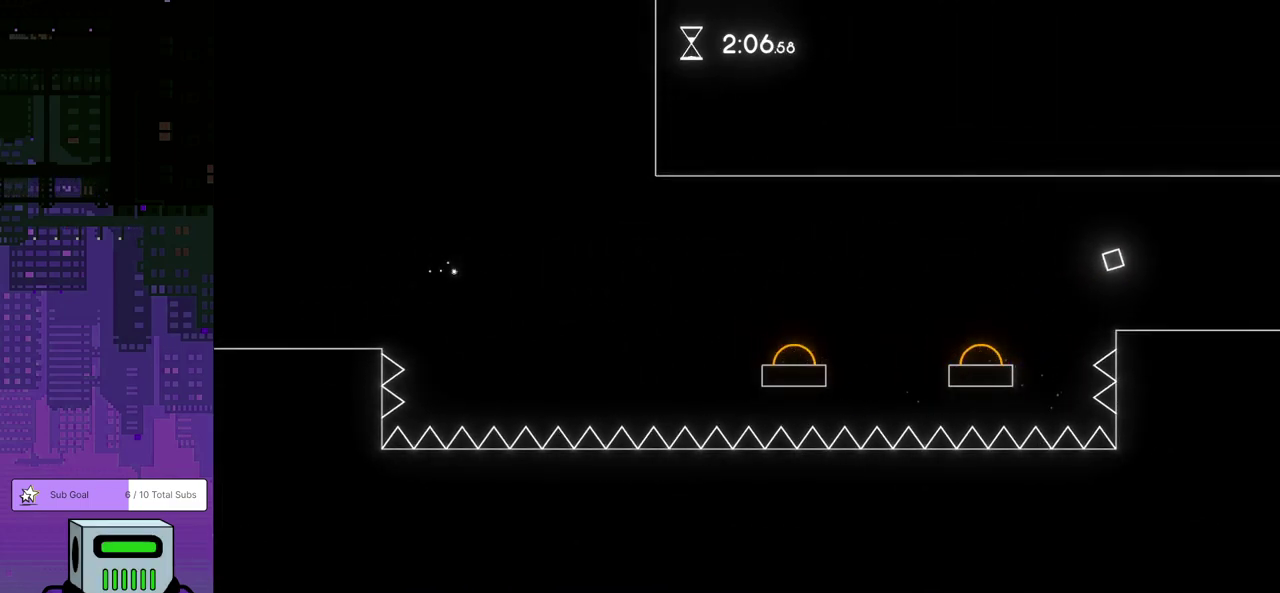
{"buttons": ["DPAD_RIGHT"], "left_stick": "center", "events": []}
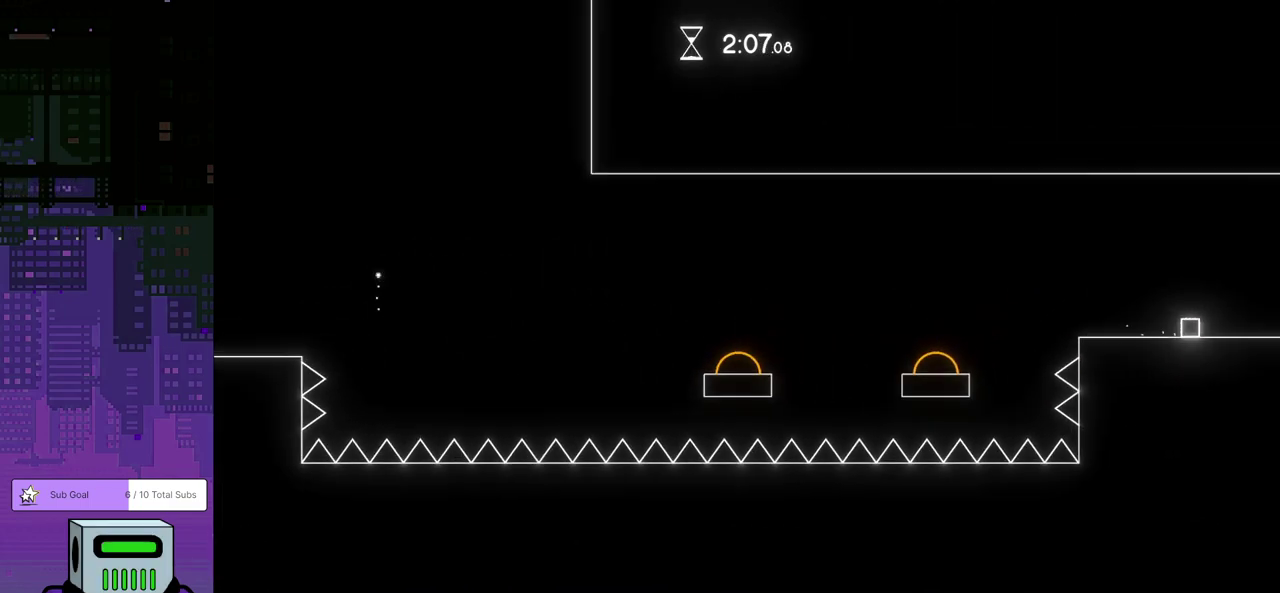
{"buttons": ["DPAD_RIGHT"], "left_stick": "center", "events": []}
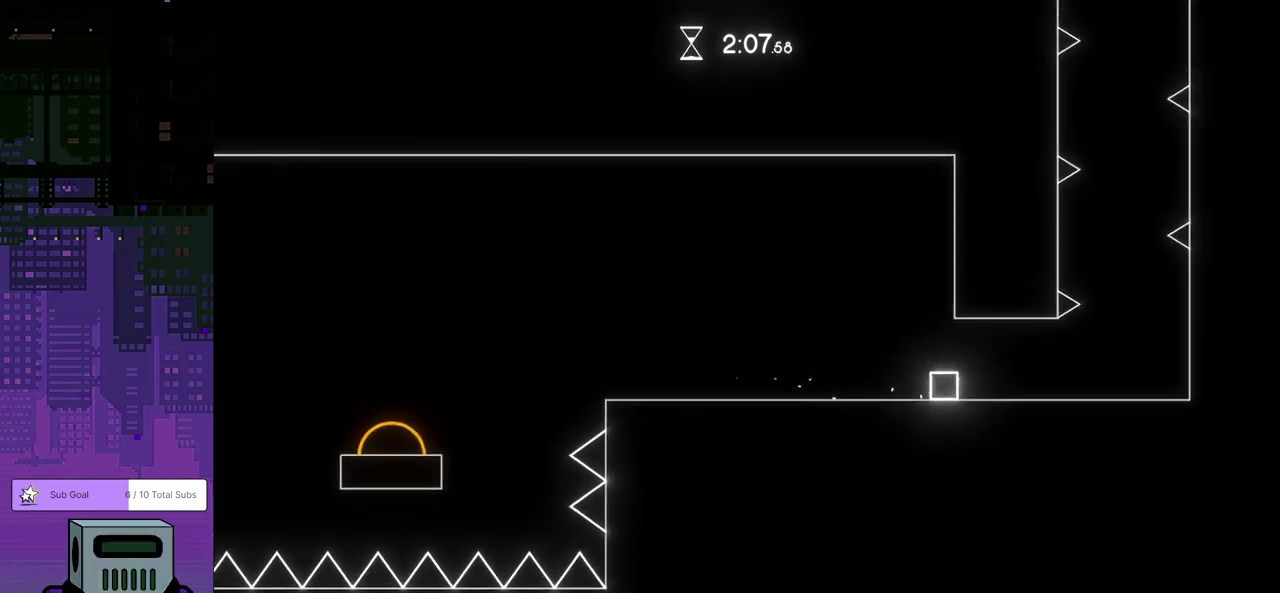
{"buttons": [], "left_stick": "center", "events": [[433, "DPAD_RIGHT", "up"]]}
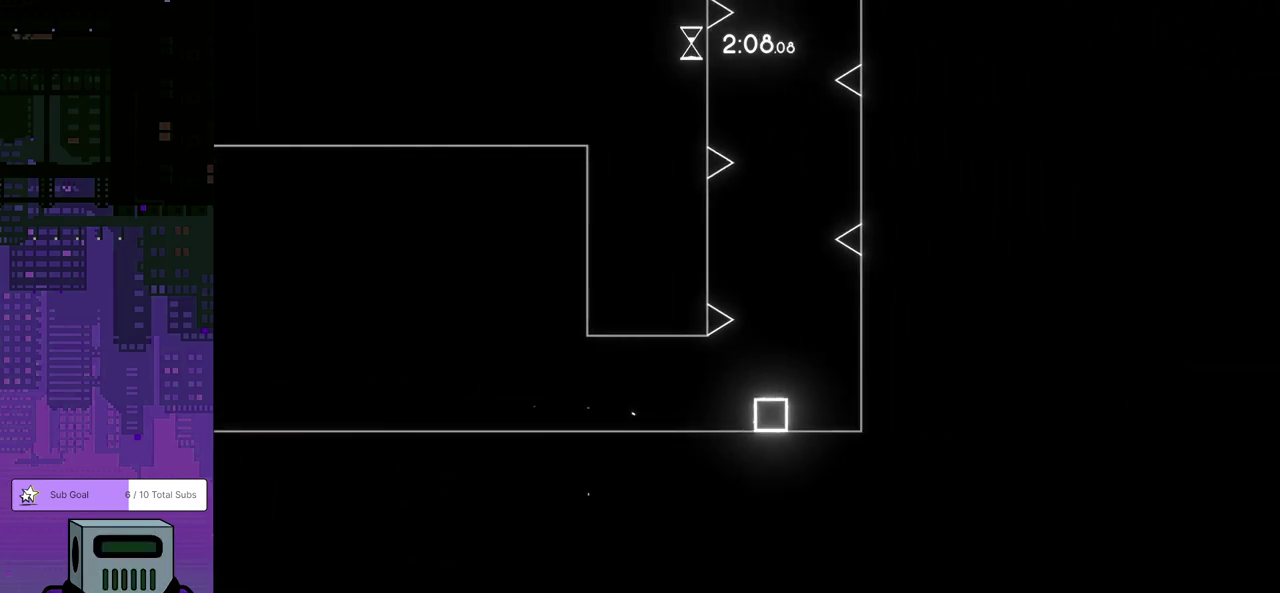
{"buttons": [], "left_stick": "center", "events": [[117, "DPAD_LEFT", "down"], [283, "DPAD_LEFT", "up"]]}
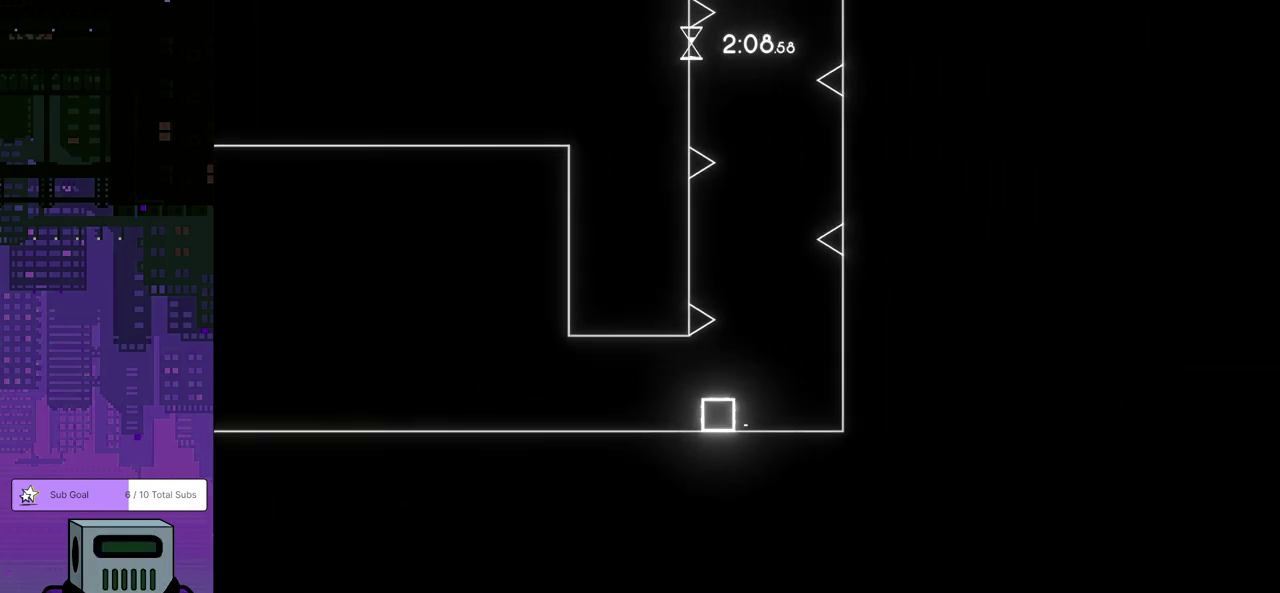
{"buttons": ["DPAD_RIGHT"], "left_stick": "center", "events": [[283, "DPAD_RIGHT", "down"]]}
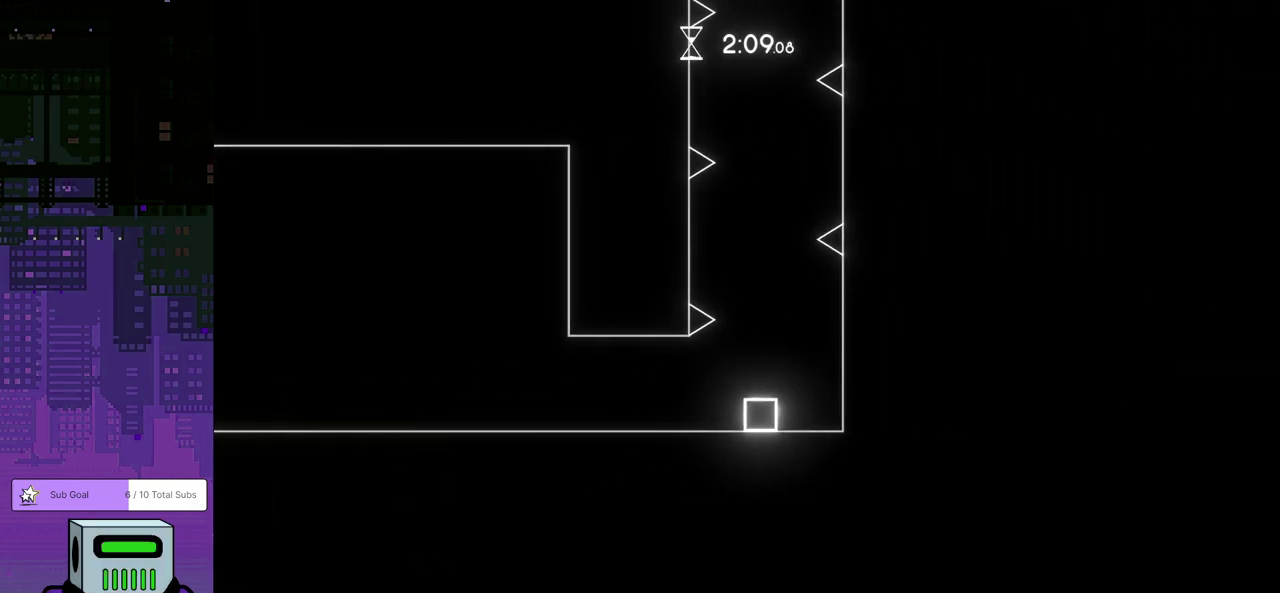
{"buttons": ["DPAD_LEFT"], "left_stick": "center", "events": [[33, "DPAD_RIGHT", "up"], [500, "DPAD_LEFT", "down"]]}
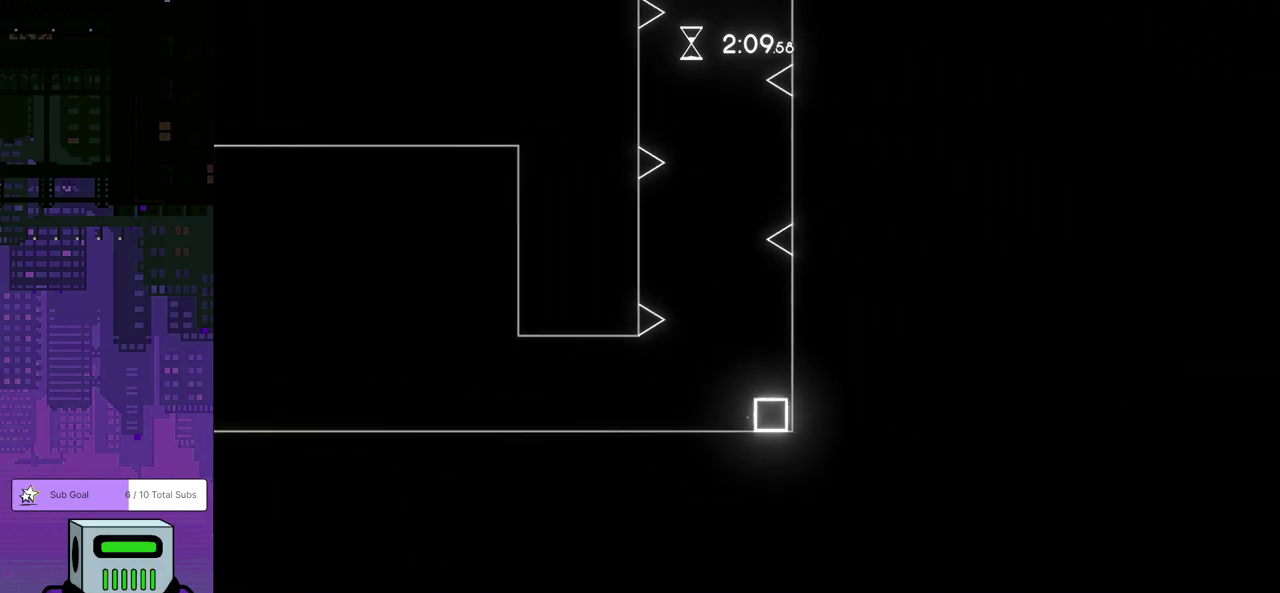
{"buttons": [], "left_stick": "center", "events": [[400, "DPAD_LEFT", "up"]]}
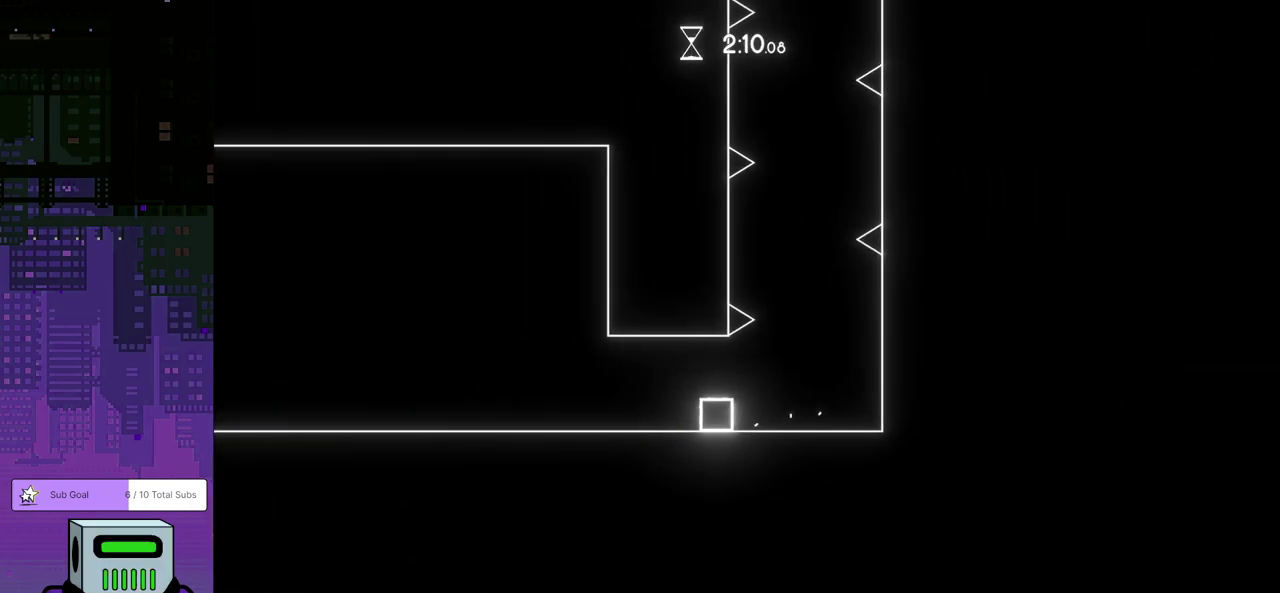
{"buttons": ["DPAD_RIGHT"], "left_stick": "center", "events": [[333, "DPAD_RIGHT", "down"]]}
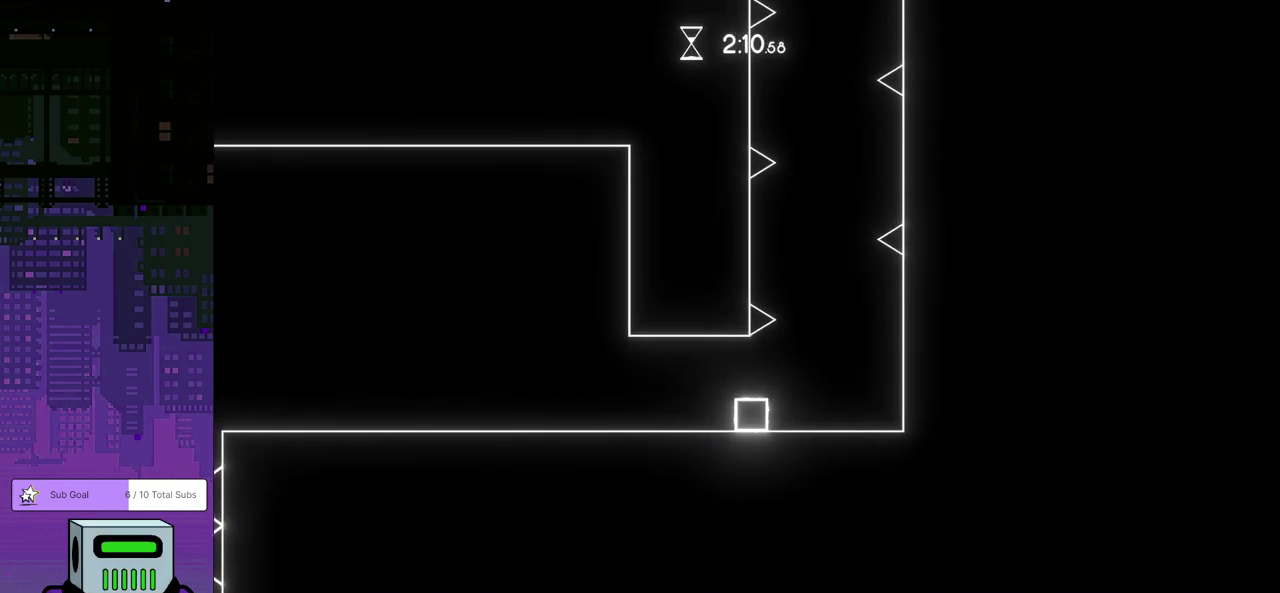
{"buttons": ["DPAD_LEFT"], "left_stick": "center", "events": [[83, "DPAD_RIGHT", "up"], [500, "DPAD_LEFT", "down"]]}
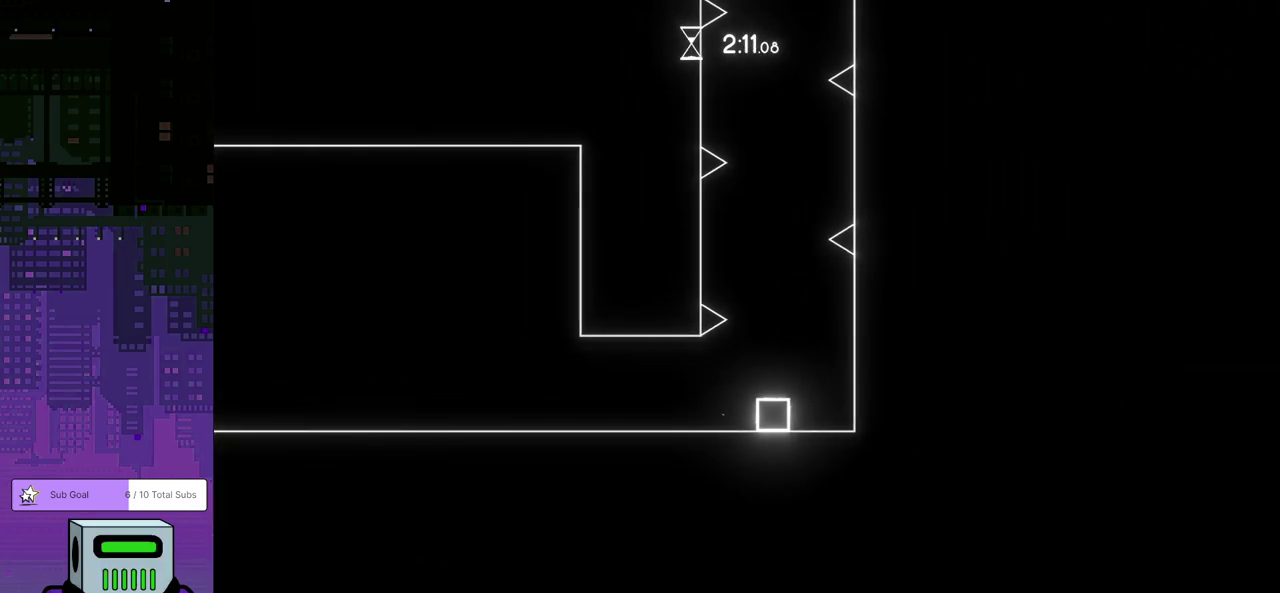
{"buttons": ["DPAD_RIGHT"], "left_stick": "center", "events": [[117, "DPAD_LEFT", "up"], [300, "DPAD_RIGHT", "down"]]}
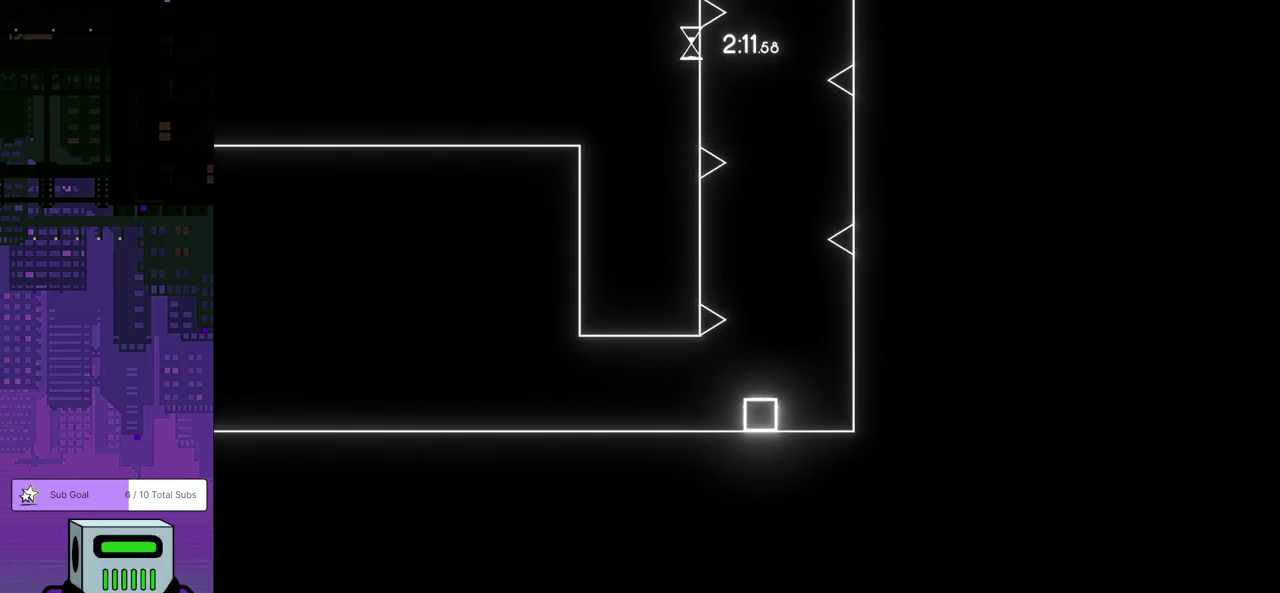
{"buttons": [], "left_stick": "center", "events": [[83, "CROSS", "down"], [183, "CROSS", "up"], [233, "CROSS", "down"], [267, "DPAD_RIGHT", "up"], [333, "CROSS", "up"], [400, "CROSS", "down"], [500, "CROSS", "up"]]}
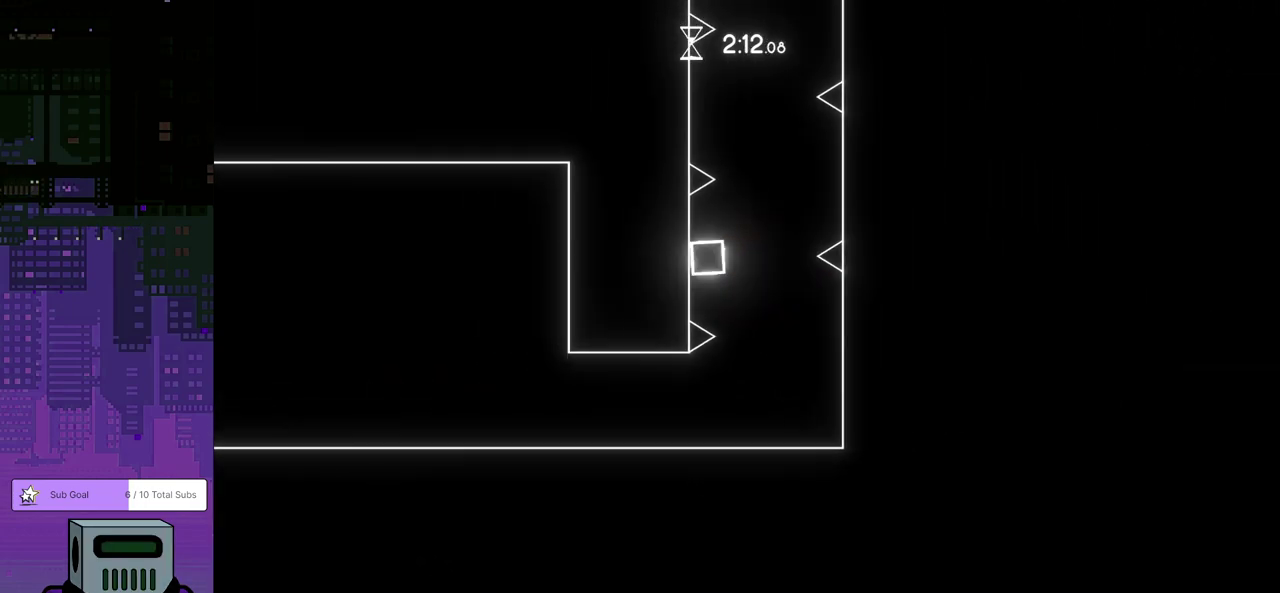
{"buttons": ["CROSS"], "left_stick": "center", "events": [[50, "CROSS", "down"], [133, "CROSS", "up"], [183, "CROSS", "down"], [300, "CROSS", "up"], [350, "CROSS", "down"], [433, "CROSS", "up"], [500, "CROSS", "down"]]}
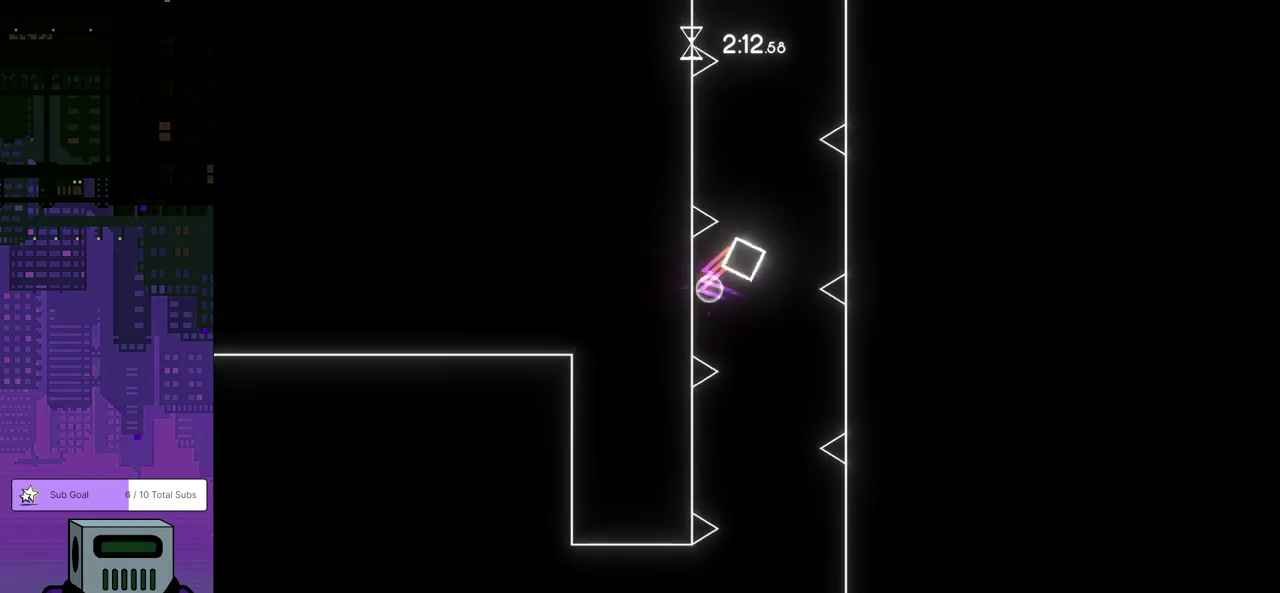
{"buttons": ["CROSS"], "left_stick": "center", "events": [[100, "CROSS", "up"], [150, "CROSS", "down"], [250, "CROSS", "up"], [300, "CROSS", "down"], [400, "CROSS", "up"], [450, "CROSS", "down"]]}
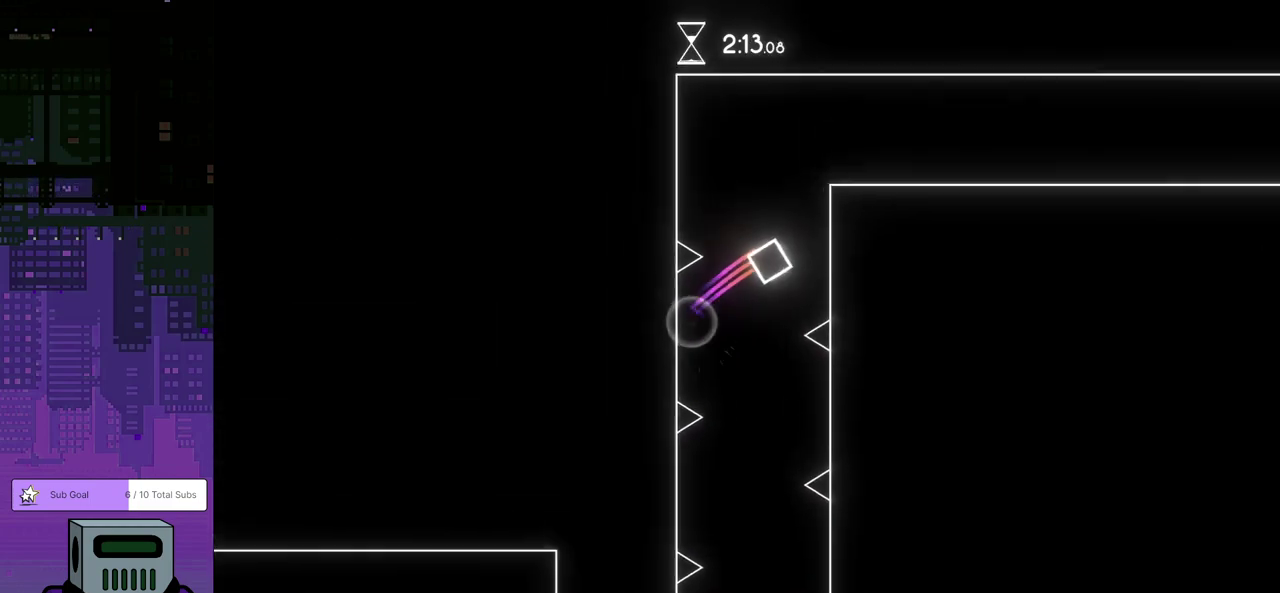
{"buttons": ["CROSS", "DPAD_RIGHT"], "left_stick": "center", "events": [[67, "CROSS", "up"], [117, "CROSS", "down"], [200, "CROSS", "up"], [283, "CROSS", "down"], [333, "DPAD_RIGHT", "down"], [350, "CROSS", "up"], [417, "CROSS", "down"]]}
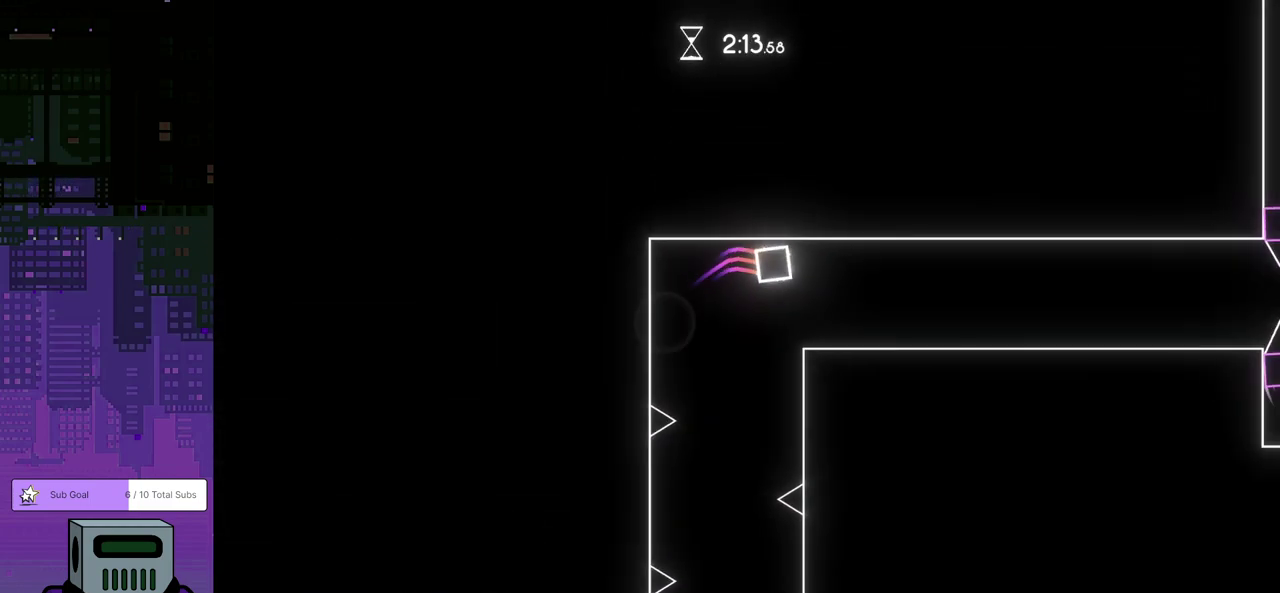
{"buttons": [], "left_stick": "center", "events": [[33, "CROSS", "up"], [433, "DPAD_RIGHT", "up"]]}
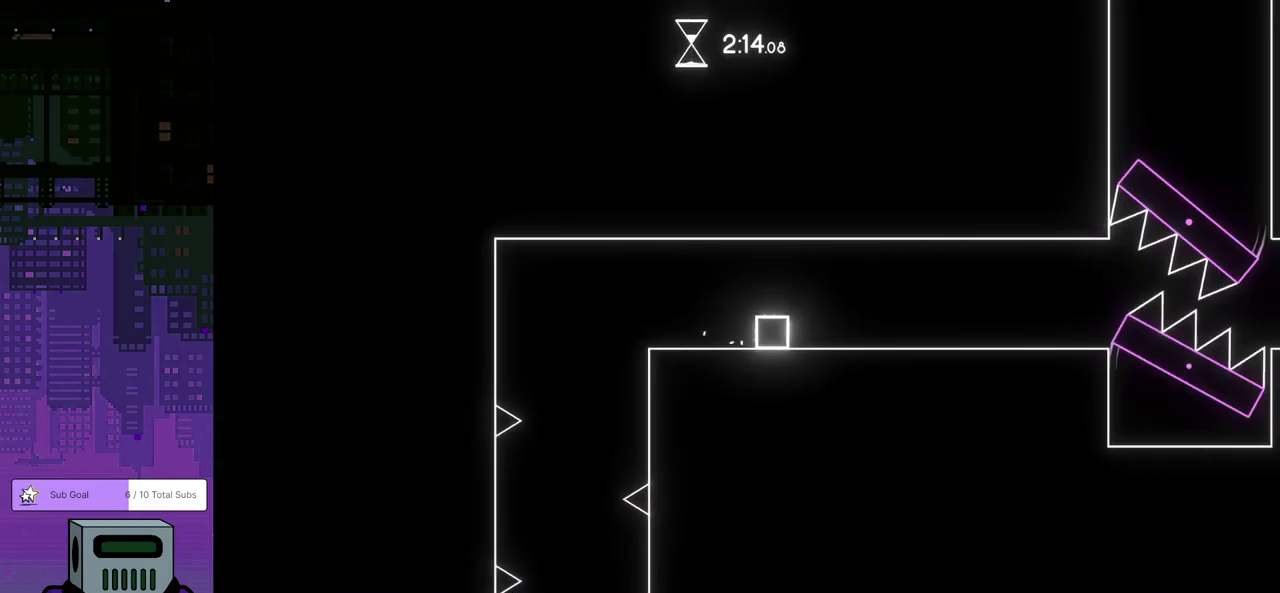
{"buttons": ["DPAD_RIGHT"], "left_stick": "center", "events": [[83, "DPAD_RIGHT", "down"]]}
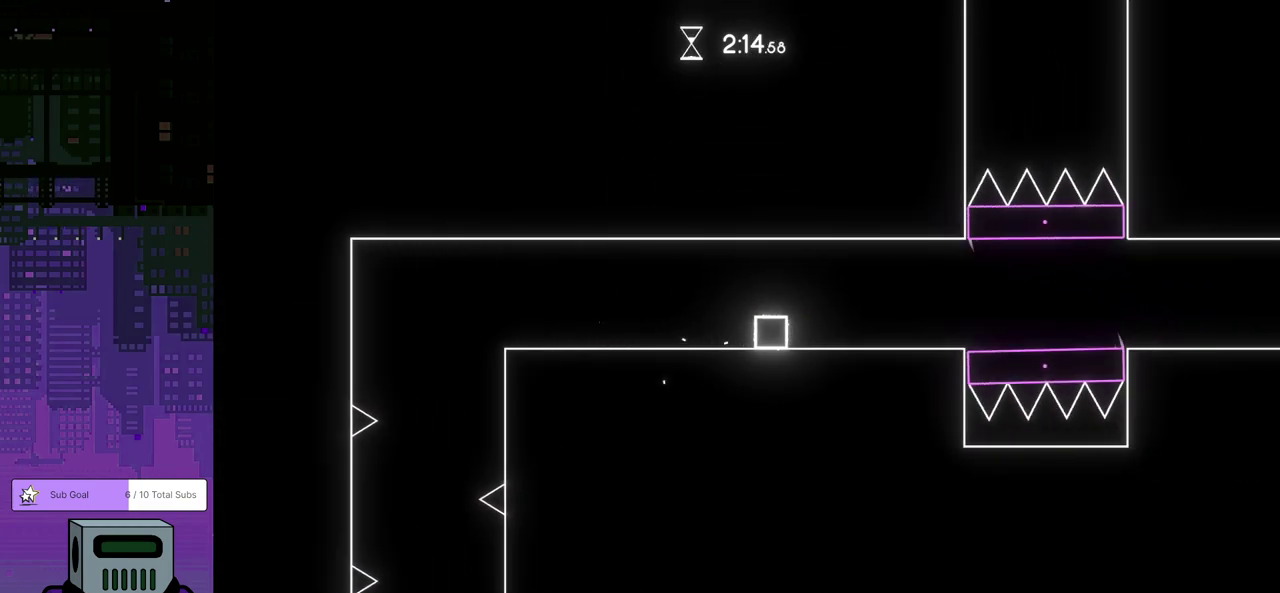
{"buttons": [], "left_stick": "center", "events": [[250, "DPAD_RIGHT", "up"]]}
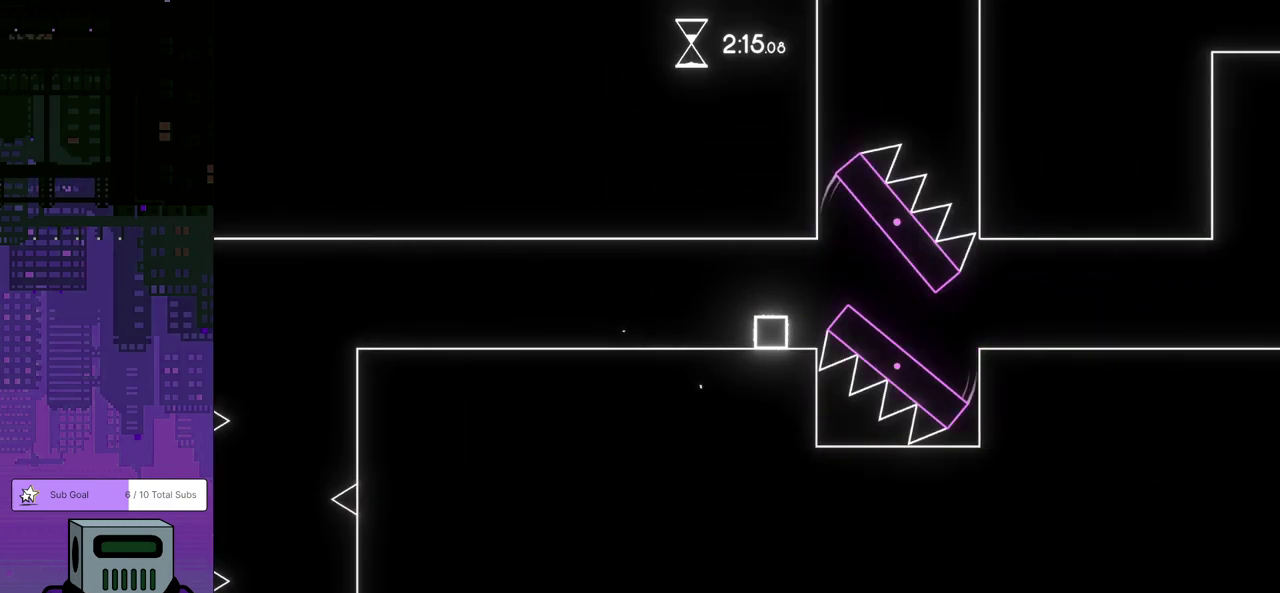
{"buttons": [], "left_stick": "center", "events": []}
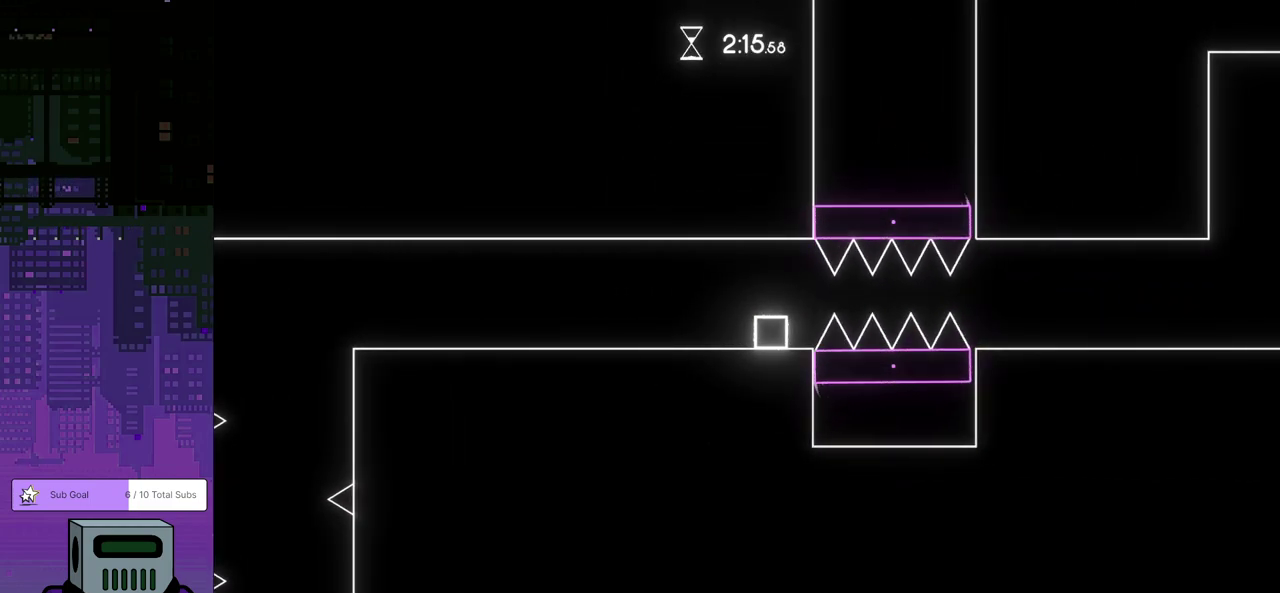
{"buttons": [], "left_stick": "center", "events": []}